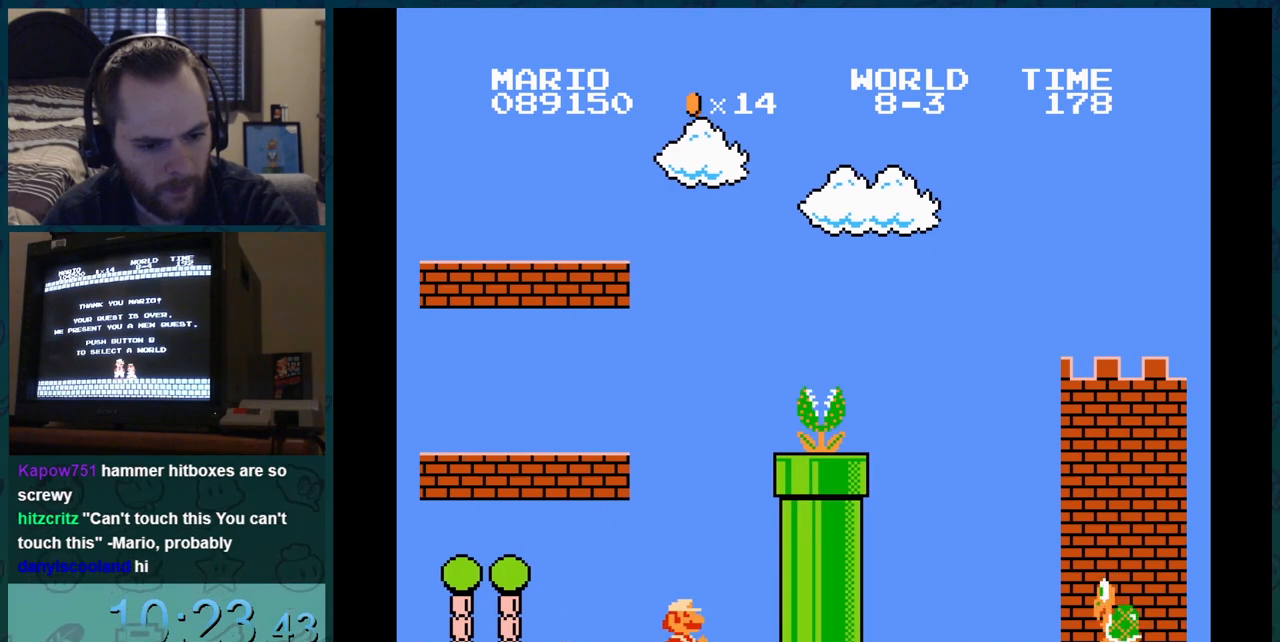
Gameplay with a controller (Nintendo layout); each line is a JSON object with the inputs held at the frame after it. "events" lists button and stick changes between this image and that frame as [ms after this image, input, new state], when the widget could be followed in between. Not read: L3 R3.
{"buttons": ["B", "DPAD_RIGHT"], "events": []}
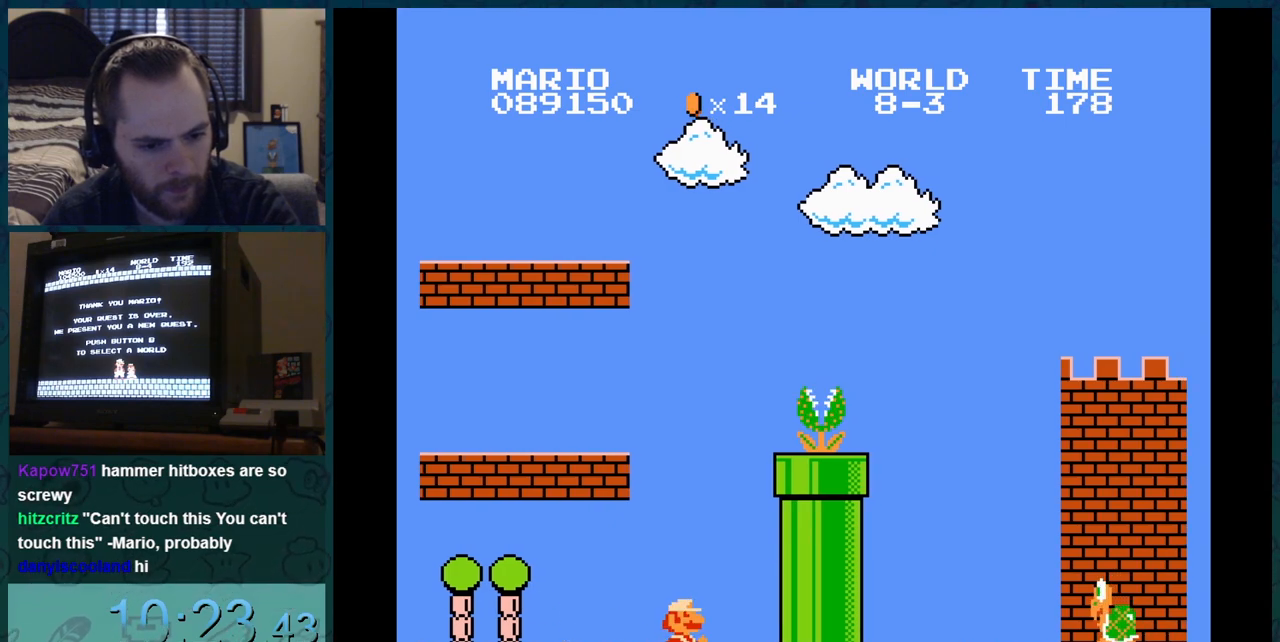
{"buttons": ["B", "DPAD_RIGHT"], "events": []}
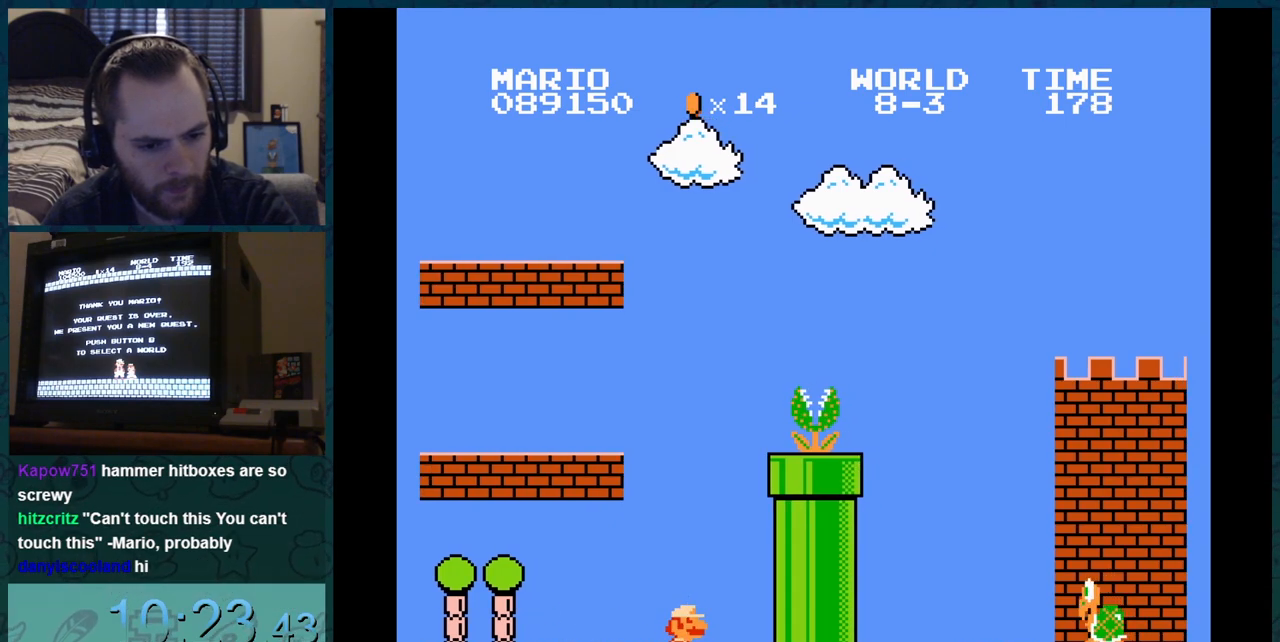
{"buttons": ["B", "DPAD_RIGHT"], "events": []}
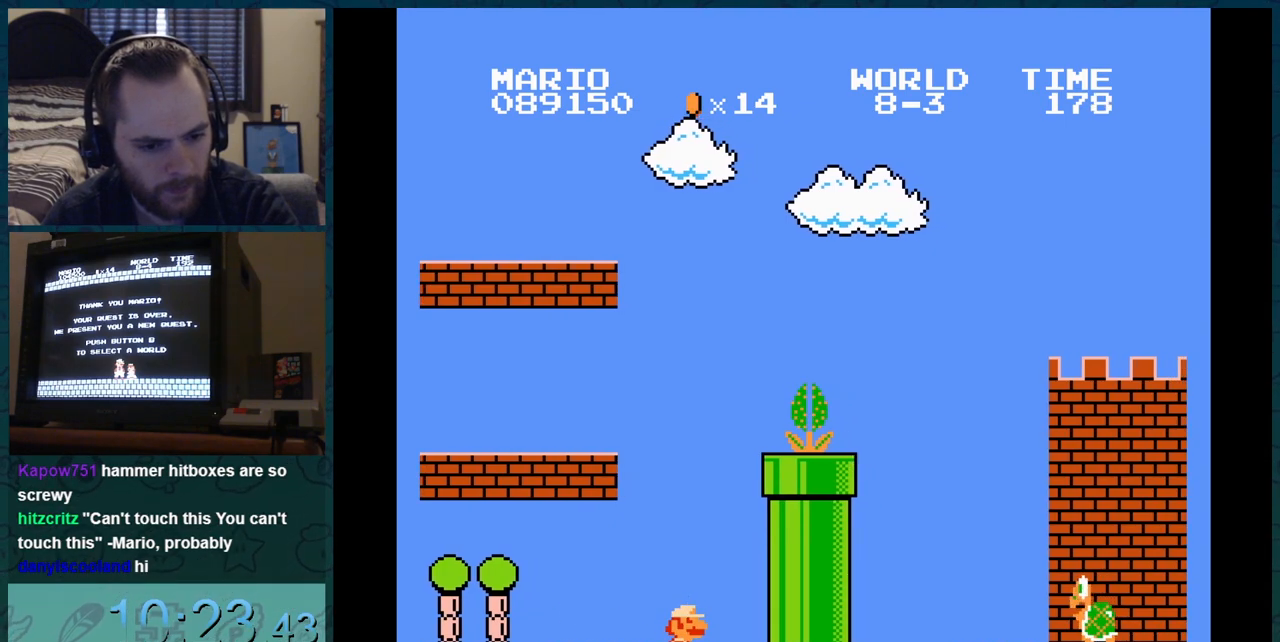
{"buttons": ["B", "DPAD_RIGHT"], "events": []}
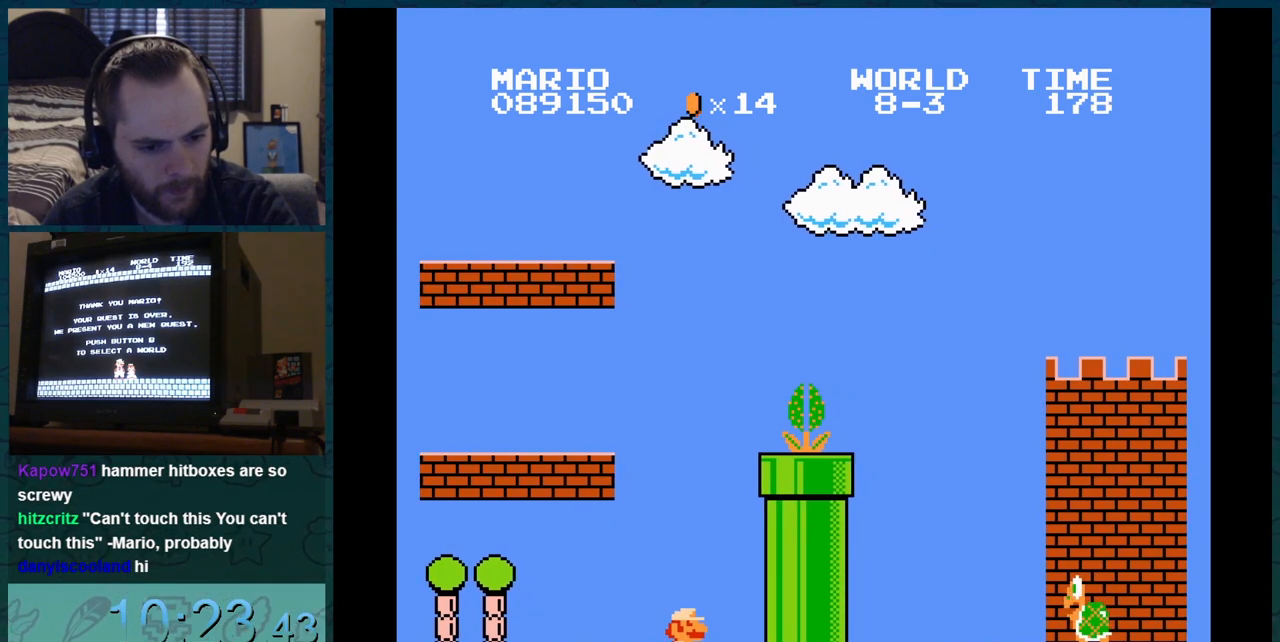
{"buttons": ["B", "DPAD_RIGHT"], "events": []}
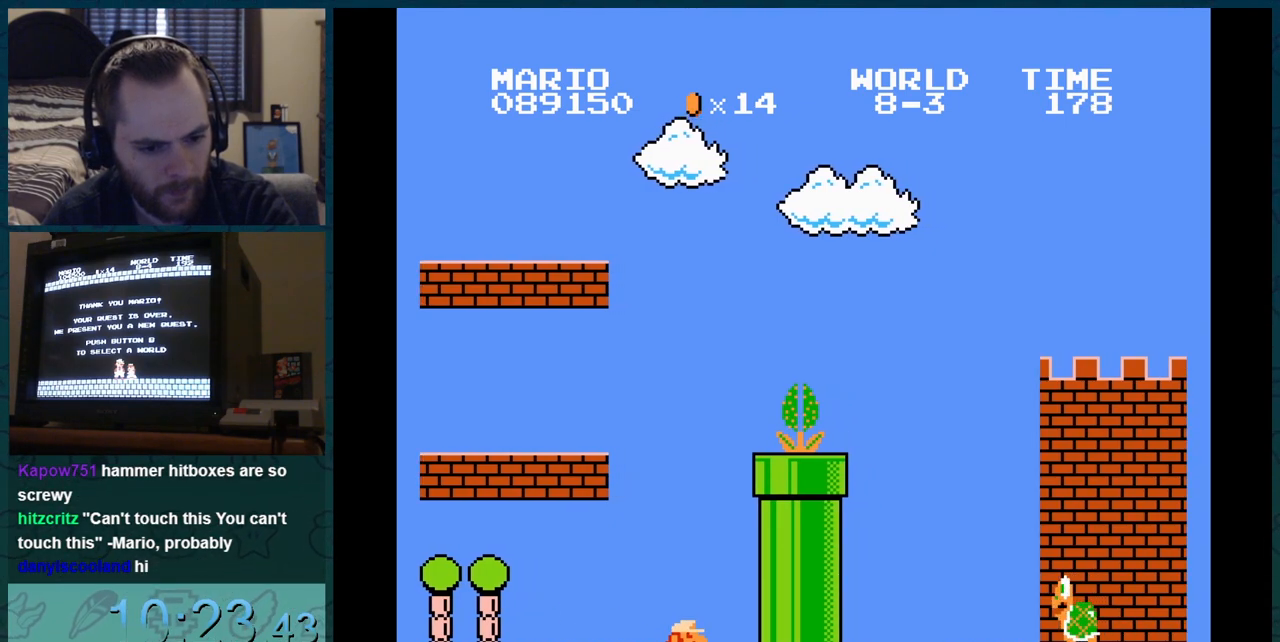
{"buttons": ["B", "DPAD_RIGHT"], "events": []}
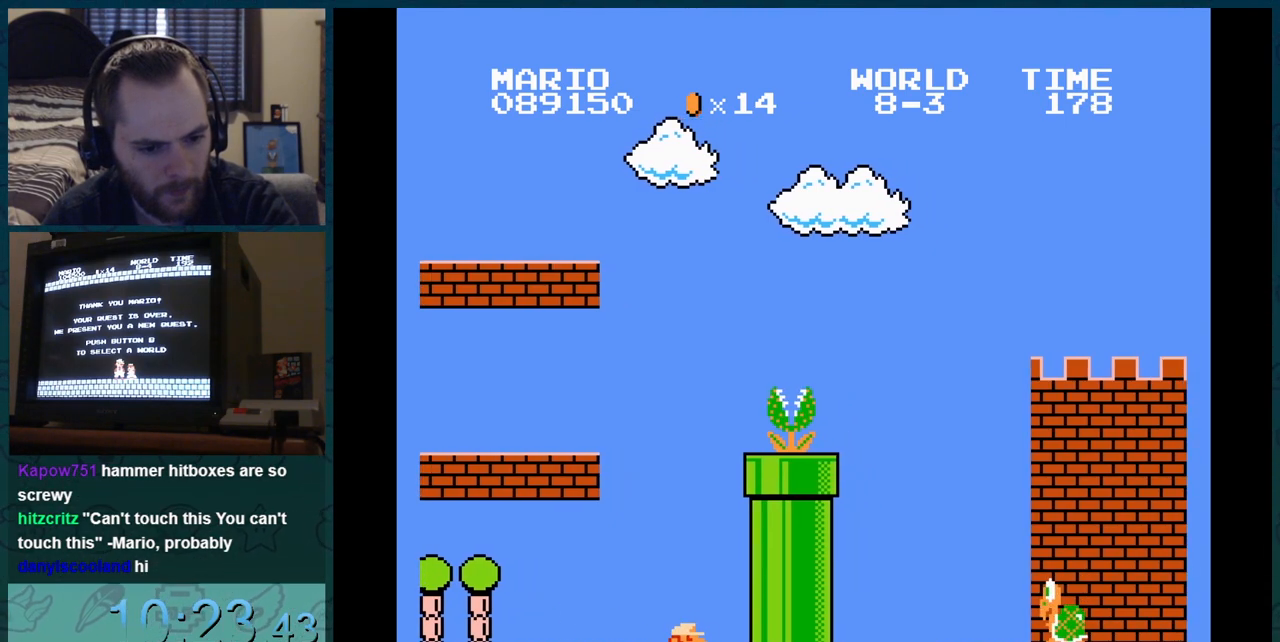
{"buttons": ["B", "DPAD_RIGHT"], "events": []}
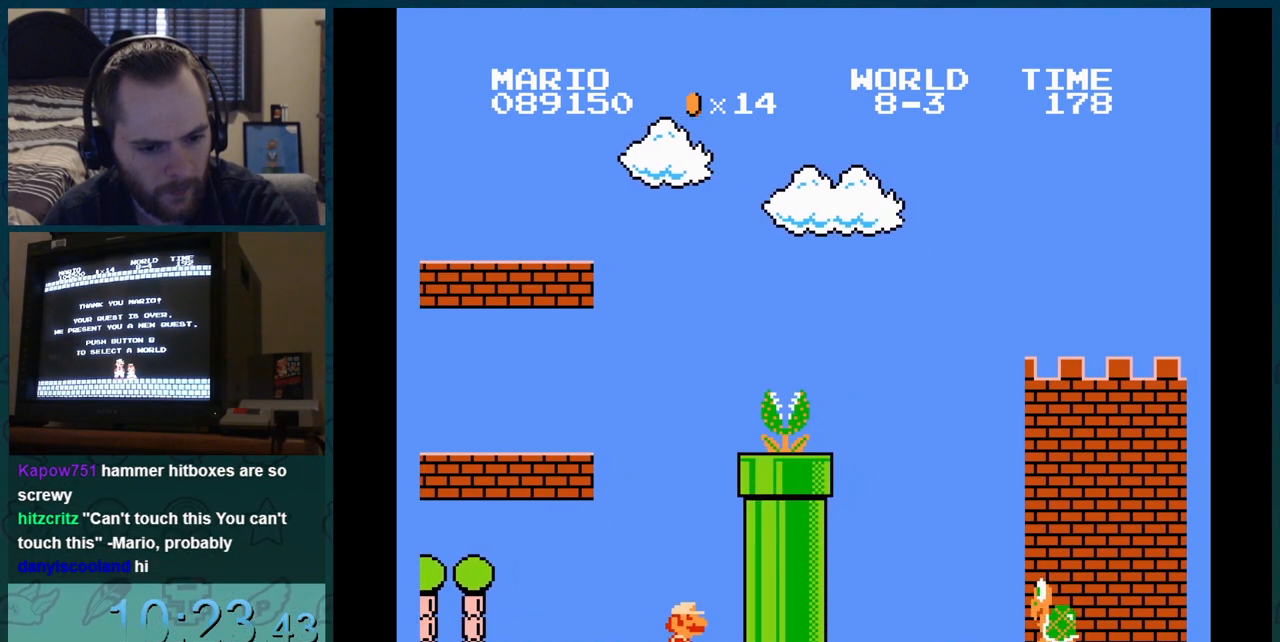
{"buttons": ["B", "DPAD_RIGHT"], "events": []}
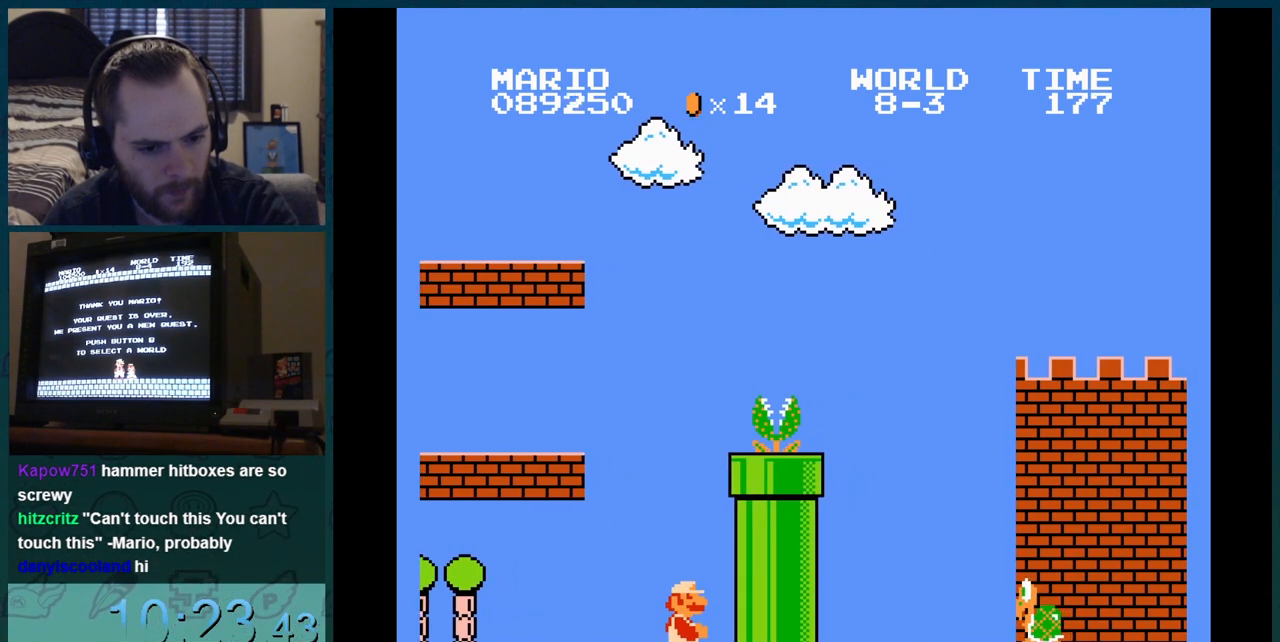
{"buttons": ["B", "DPAD_RIGHT"], "events": []}
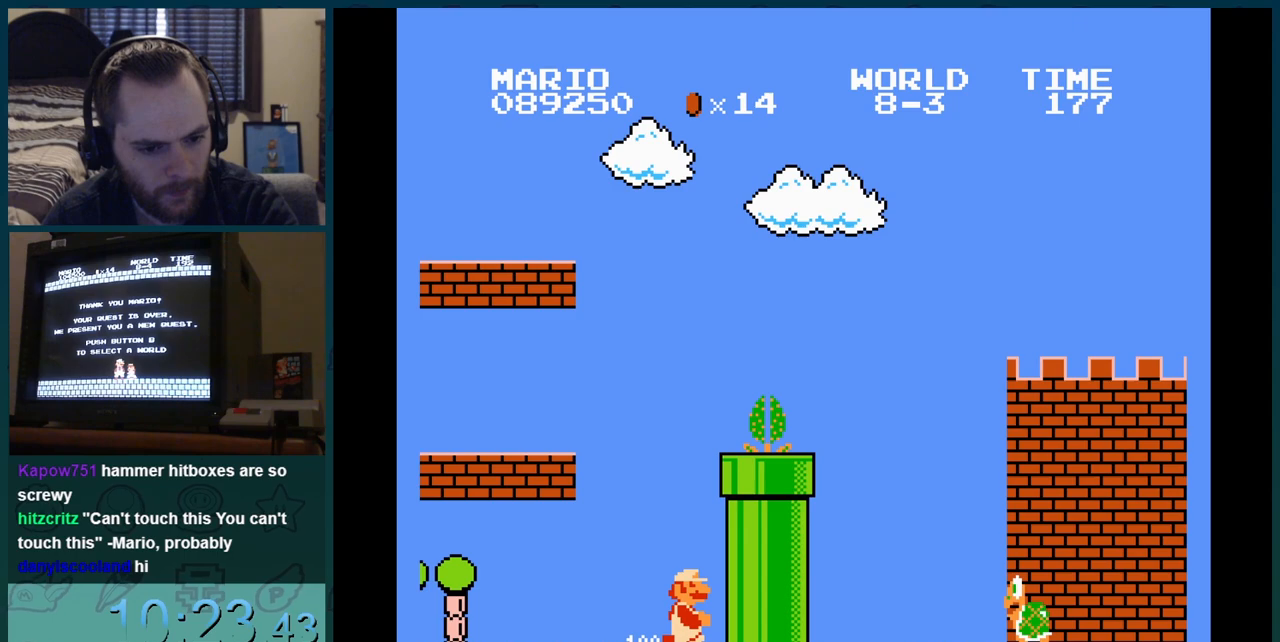
{"buttons": ["B", "DPAD_RIGHT"], "events": []}
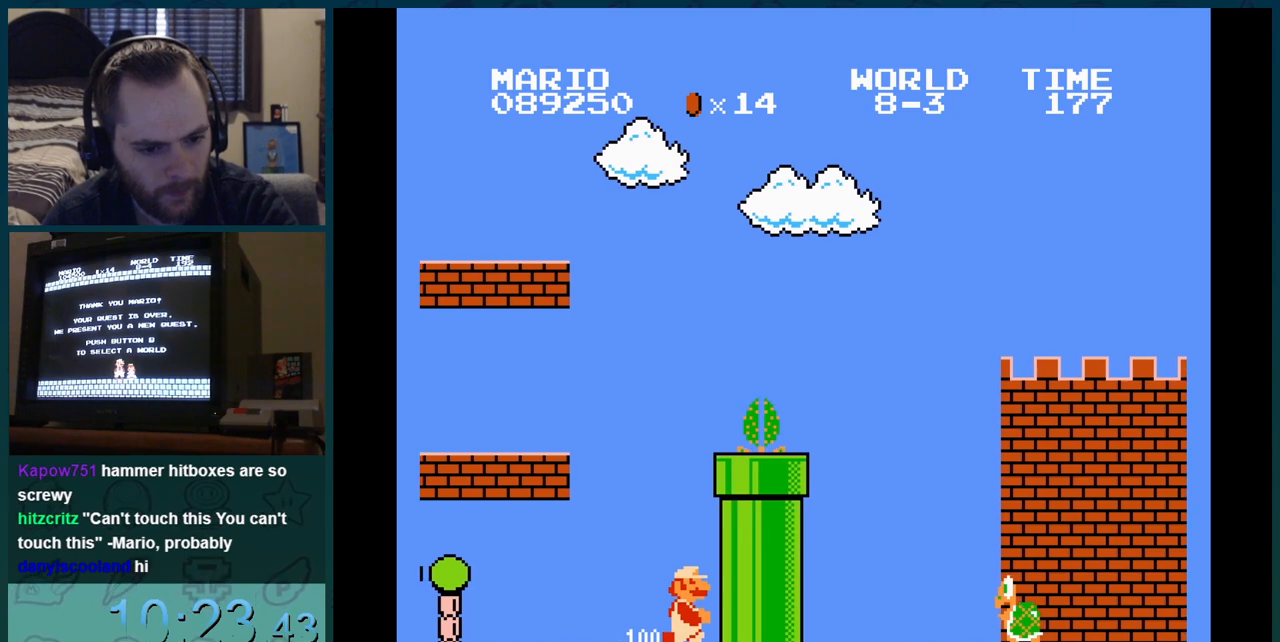
{"buttons": ["B", "DPAD_RIGHT"], "events": []}
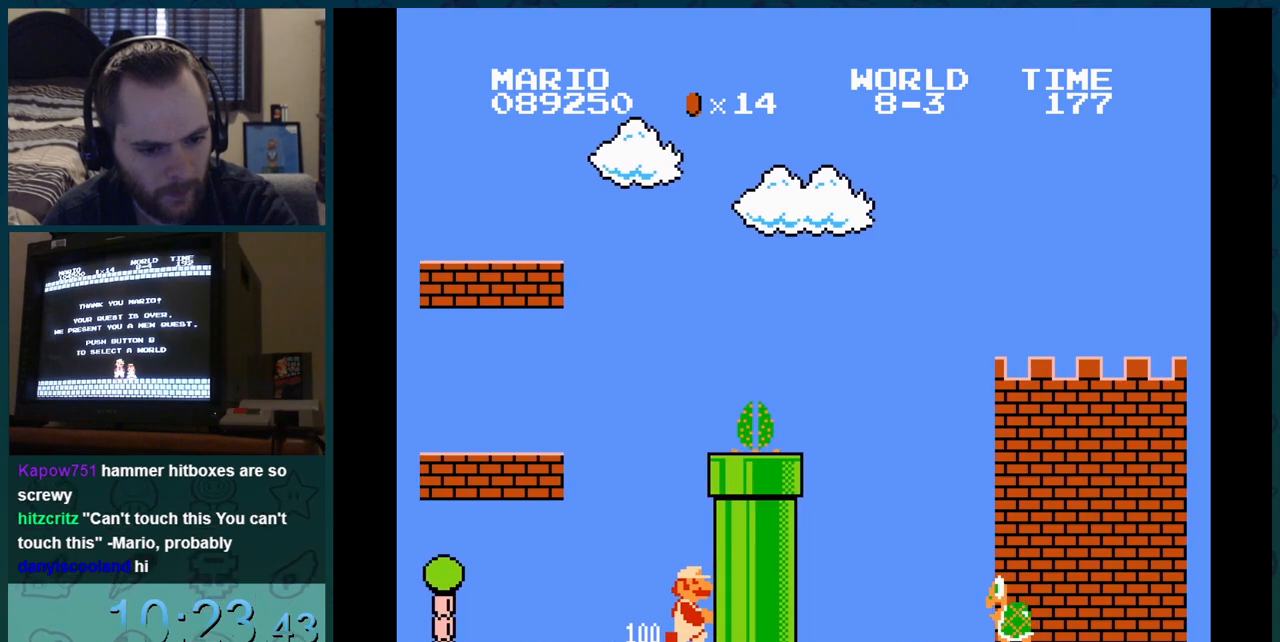
{"buttons": ["A", "B", "DPAD_DOWN"], "events": [[50, "A", "down"], [50, "DPAD_DOWN", "down"], [50, "DPAD_RIGHT", "up"]]}
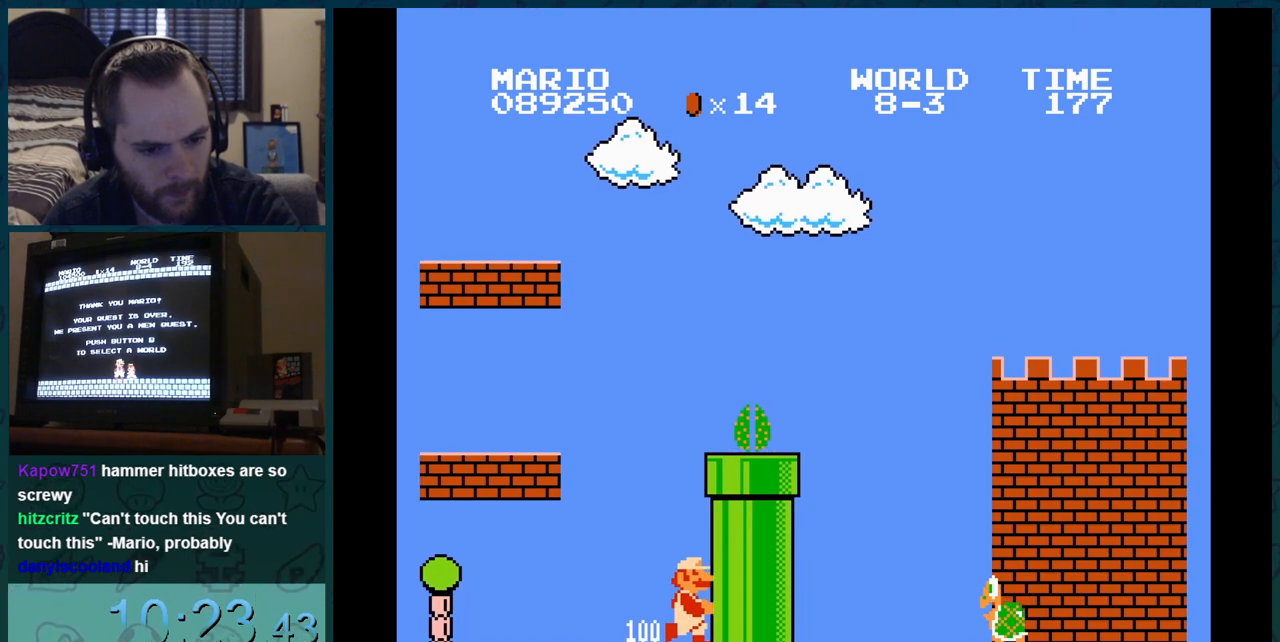
{"buttons": ["A", "B", "DPAD_LEFT"], "events": [[83, "DPAD_DOWN", "up"], [83, "DPAD_LEFT", "down"]]}